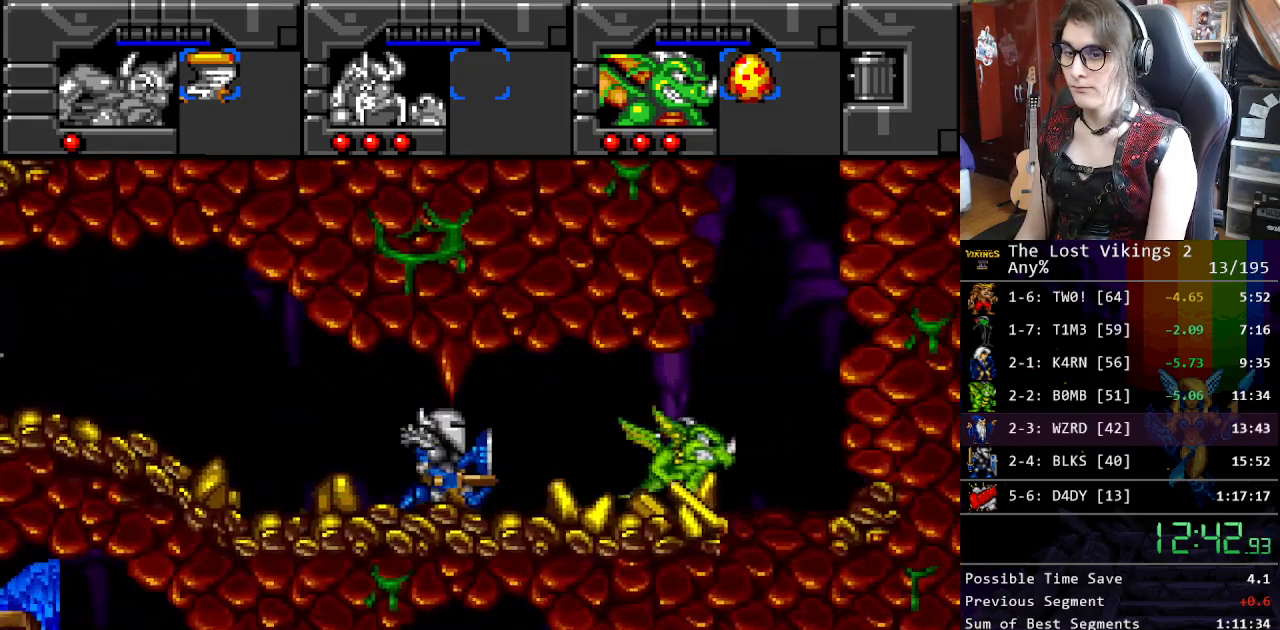
Gameplay with a controller (Nintendo layout); each line is a JSON object with the inputs held at the frame after it. "events" lists button and stick changes between this image and that frame as [ms after this image, input, new state], when the widget could be followed in between. Not read: L3 R3.
{"buttons": ["B"], "events": [[150, "B", "down"], [250, "DPAD_RIGHT", "up"], [317, "B", "up"], [351, "DPAD_LEFT", "down"], [417, "B", "down"], [434, "DPAD_LEFT", "up"], [434, "DPAD_RIGHT", "down"], [467, "DPAD_RIGHT", "up"]]}
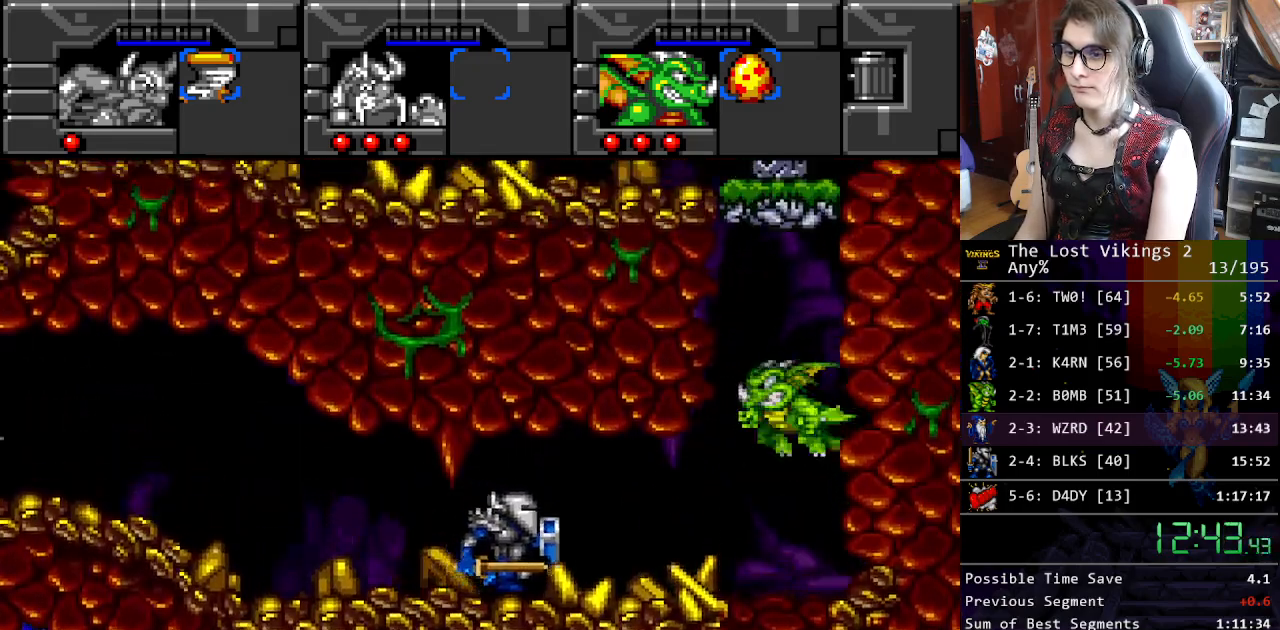
{"buttons": ["DPAD_DOWN"], "events": [[17, "B", "up"], [100, "B", "down"], [184, "B", "up"], [267, "B", "down"], [301, "DPAD_DOWN", "down"], [418, "B", "up"]]}
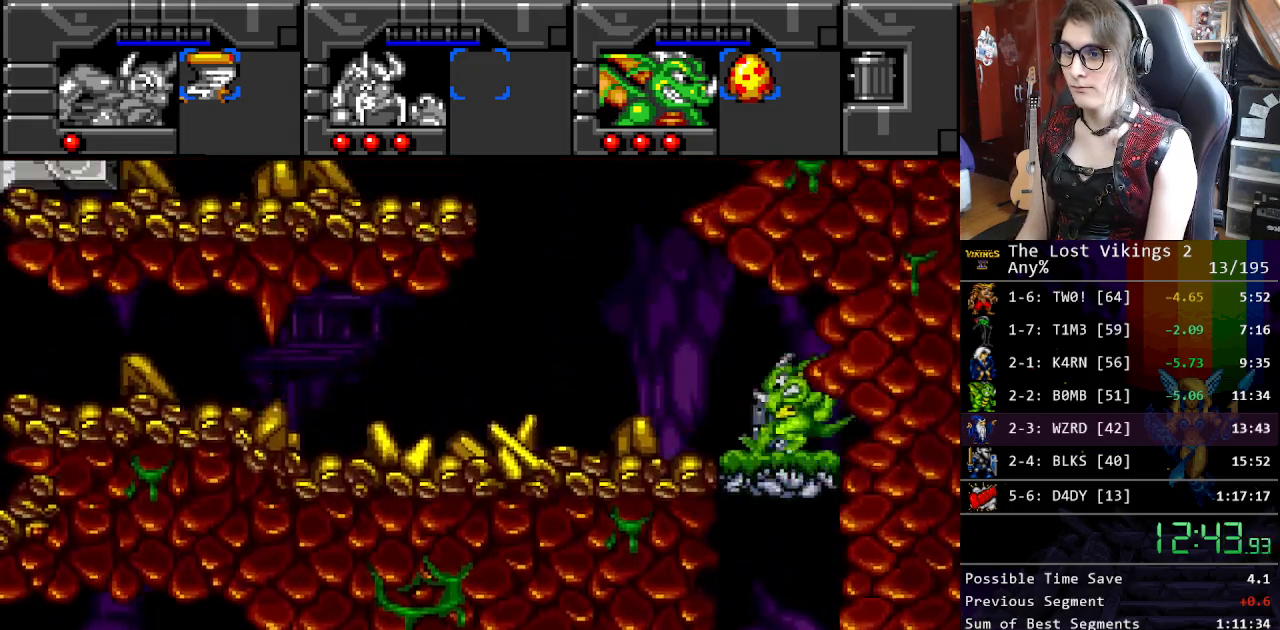
{"buttons": [], "events": [[100, "DPAD_DOWN", "up"]]}
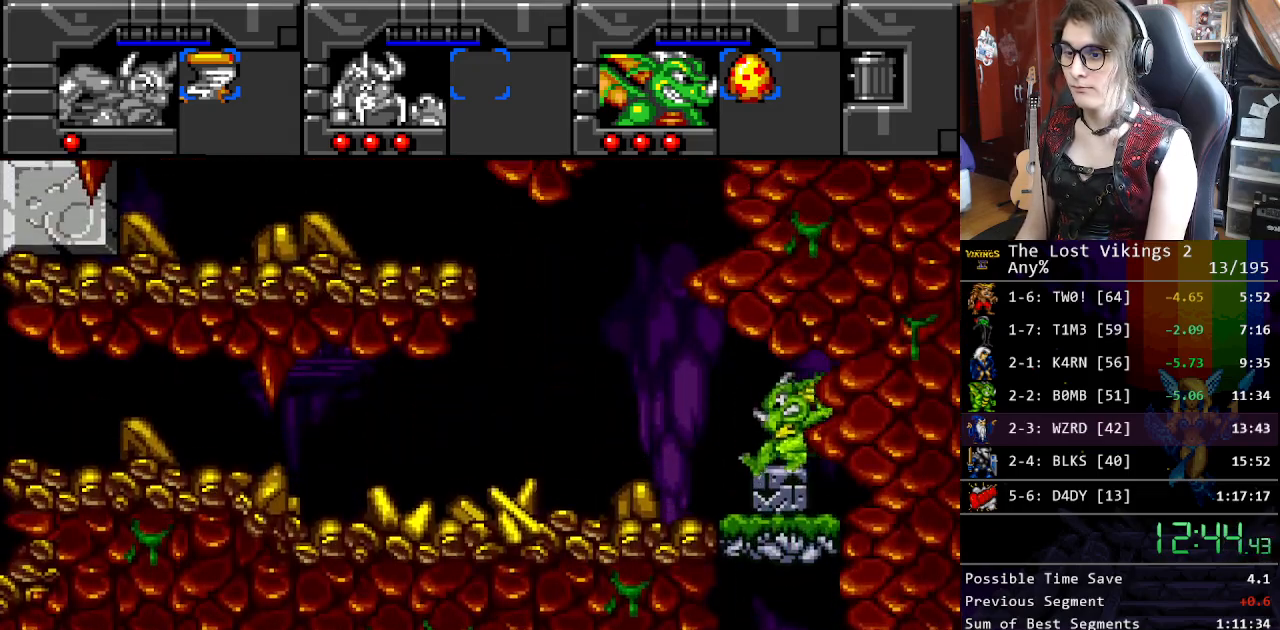
{"buttons": ["DPAD_LEFT"], "events": [[167, "DPAD_DOWN", "down"], [201, "DPAD_LEFT", "down"], [217, "B", "down"], [318, "DPAD_DOWN", "up"], [334, "B", "up"]]}
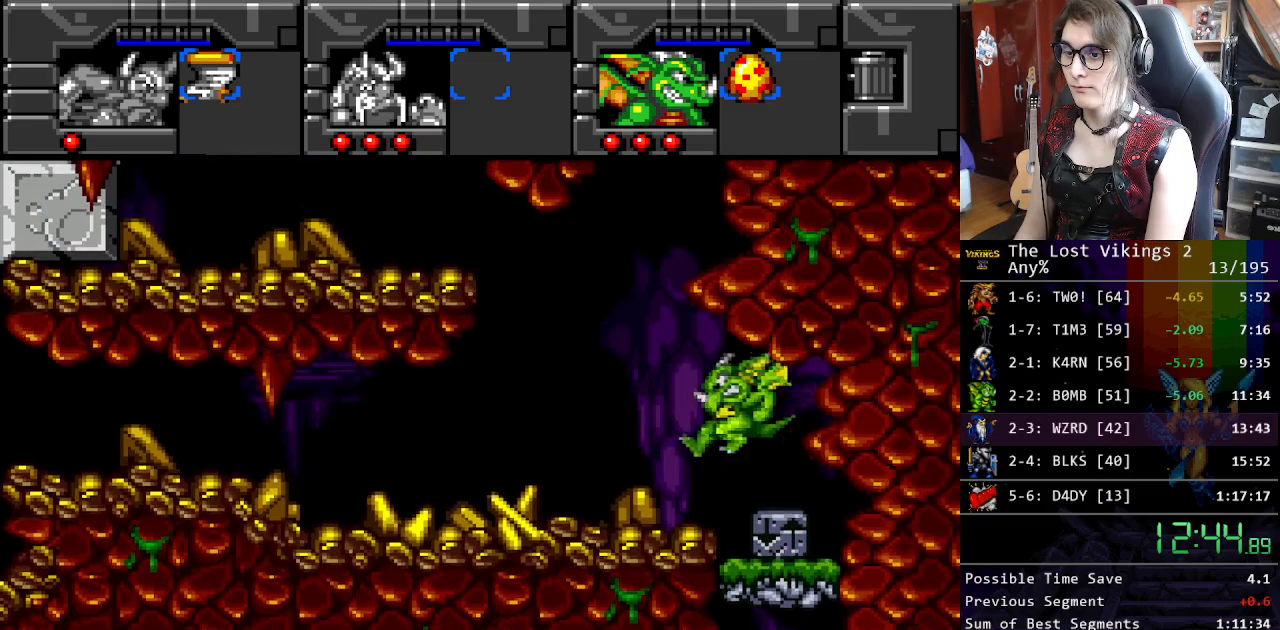
{"buttons": [], "events": [[117, "DPAD_LEFT", "up"], [317, "DPAD_RIGHT", "down"], [401, "B", "down"], [401, "DPAD_RIGHT", "up"], [501, "B", "up"]]}
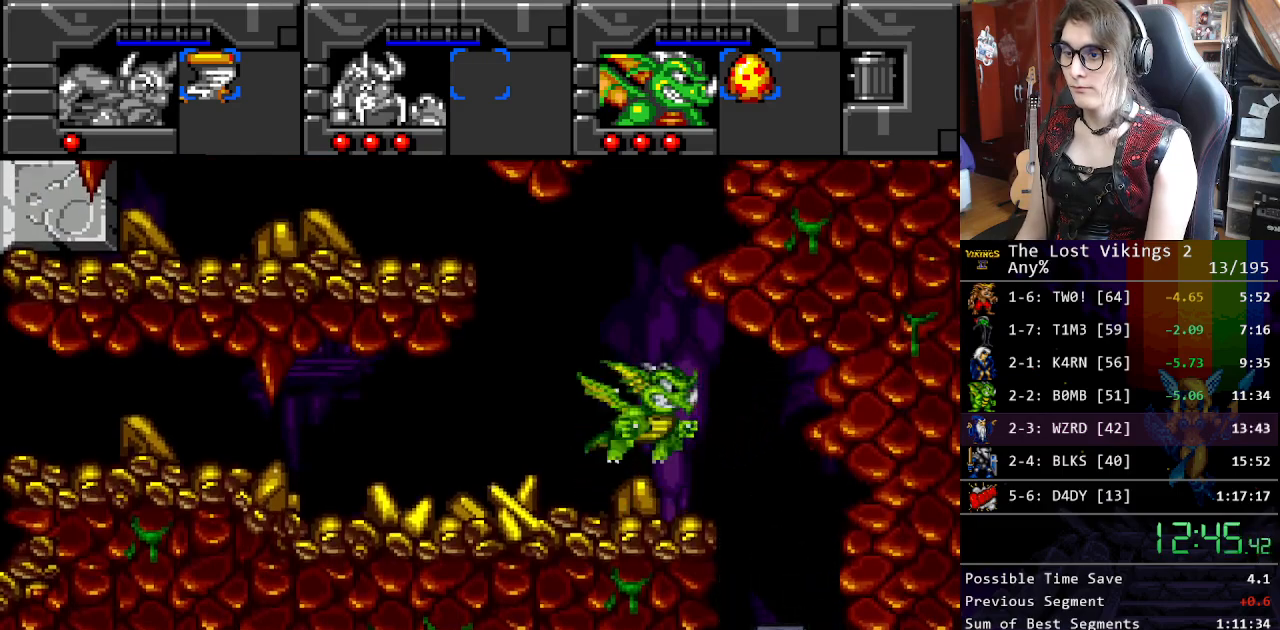
{"buttons": ["B", "DPAD_LEFT"], "events": [[50, "DPAD_LEFT", "down"], [117, "B", "down"], [217, "B", "up"], [317, "B", "down"], [384, "B", "up"], [501, "B", "down"]]}
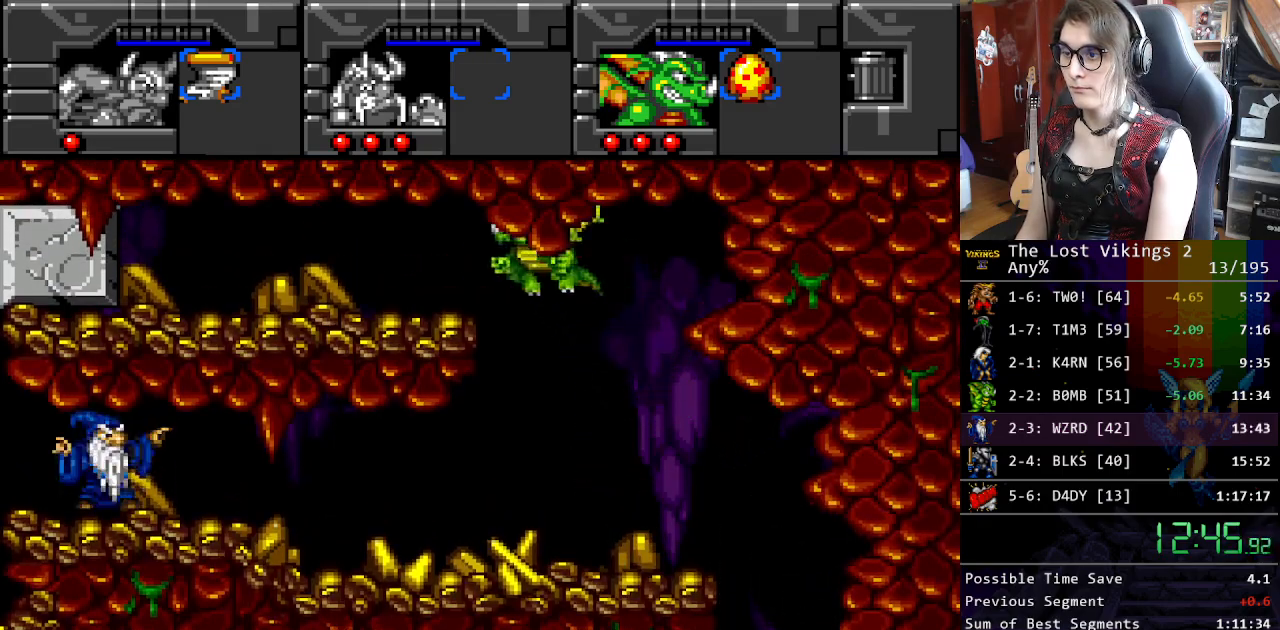
{"buttons": ["DPAD_RIGHT"], "events": [[84, "B", "up"], [167, "B", "down"], [284, "B", "up"], [284, "DPAD_LEFT", "up"], [284, "DPAD_RIGHT", "down"], [301, "DPAD_RIGHT", "up"], [318, "L1", "down"], [468, "DPAD_RIGHT", "down"], [468, "L1", "up"]]}
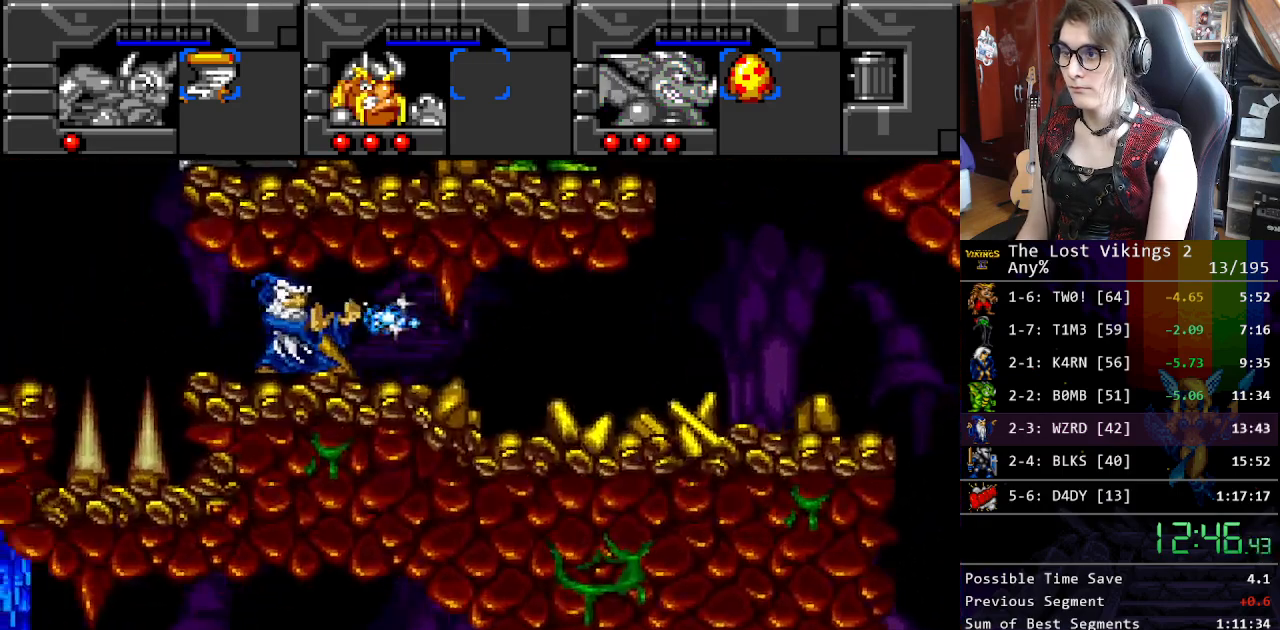
{"buttons": ["DPAD_RIGHT"], "events": []}
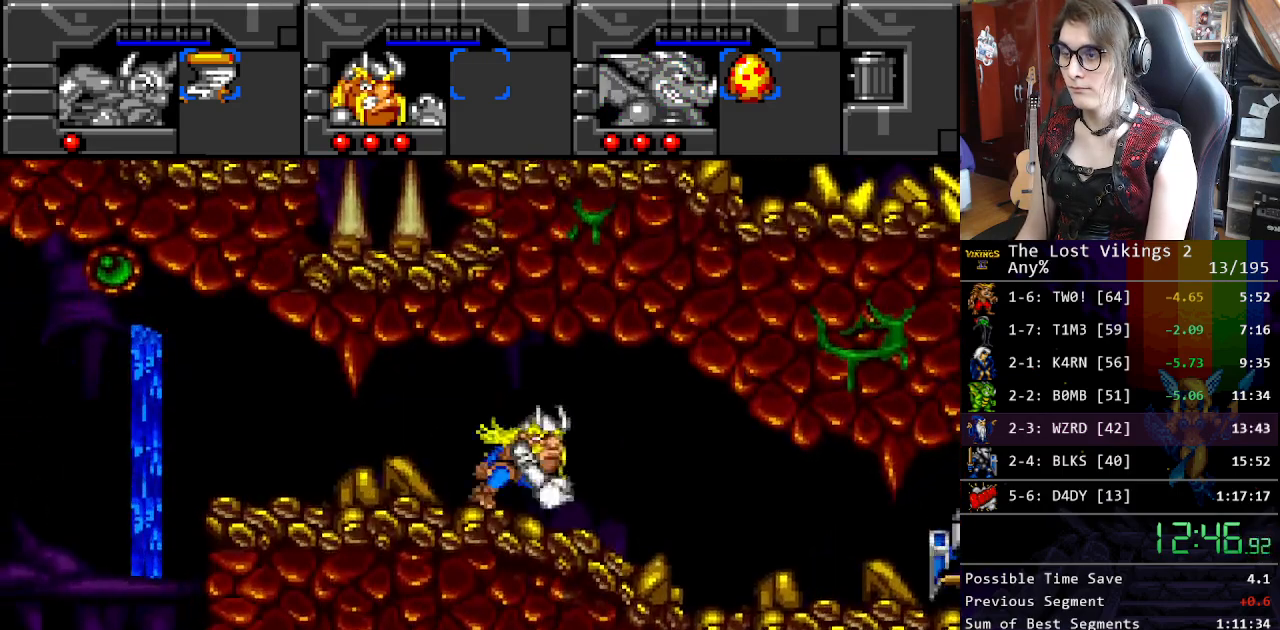
{"buttons": ["DPAD_RIGHT"], "events": []}
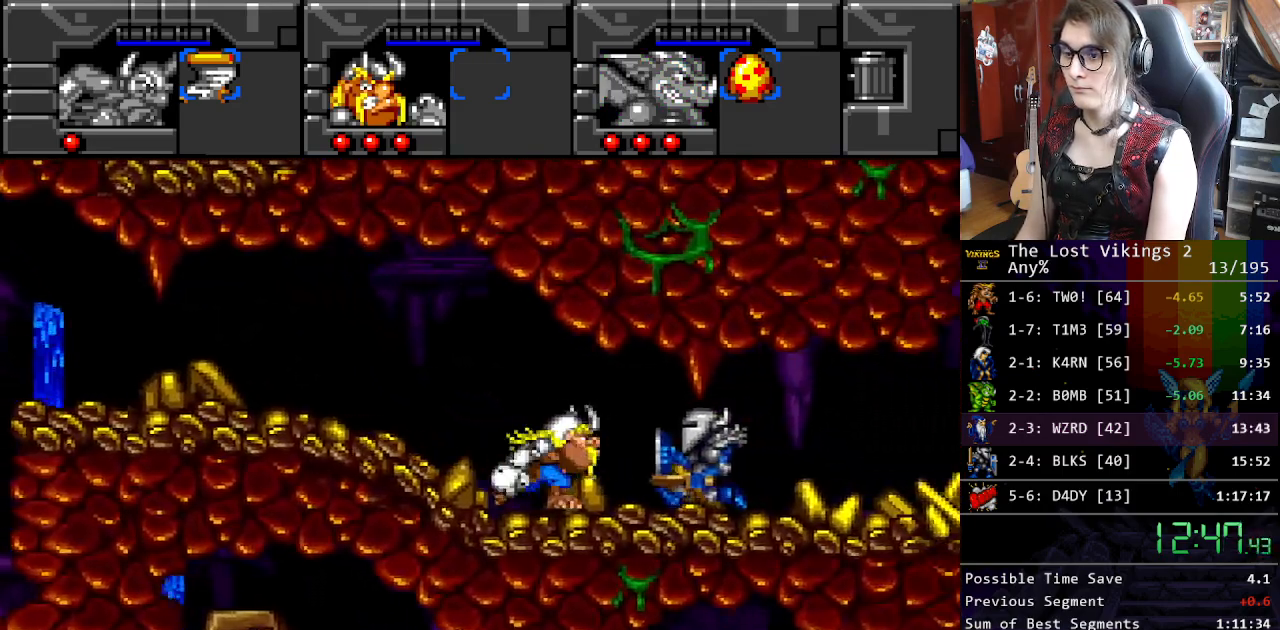
{"buttons": ["DPAD_RIGHT"], "events": []}
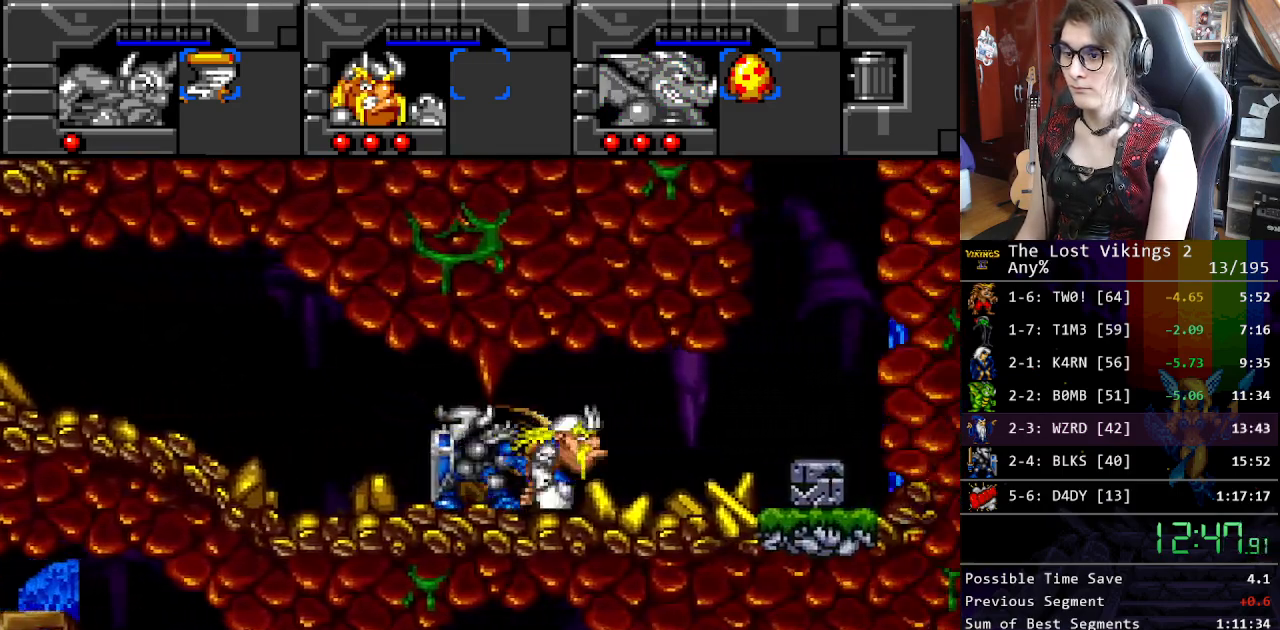
{"buttons": ["DPAD_RIGHT"], "events": []}
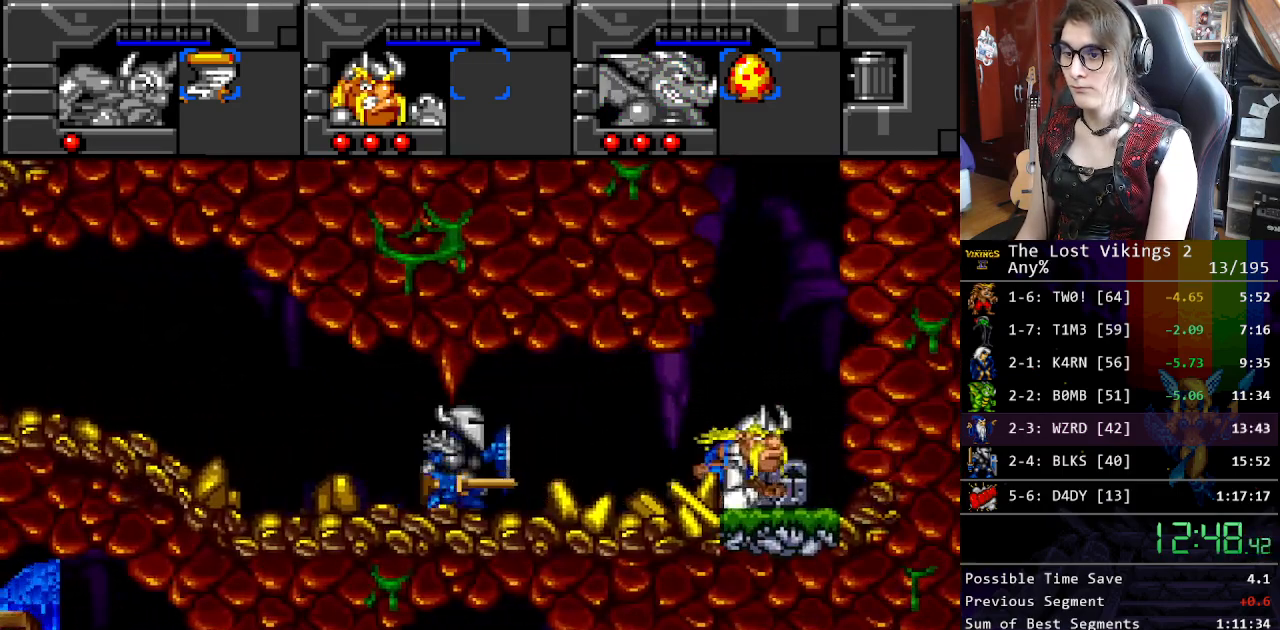
{"buttons": ["DPAD_LEFT"], "events": [[17, "DPAD_UP", "down"], [33, "DPAD_RIGHT", "up"], [150, "DPAD_DOWN", "down"], [150, "DPAD_UP", "up"], [150, "R1", "down"], [184, "DPAD_DOWN", "up"], [251, "R1", "up"], [267, "DPAD_LEFT", "down"]]}
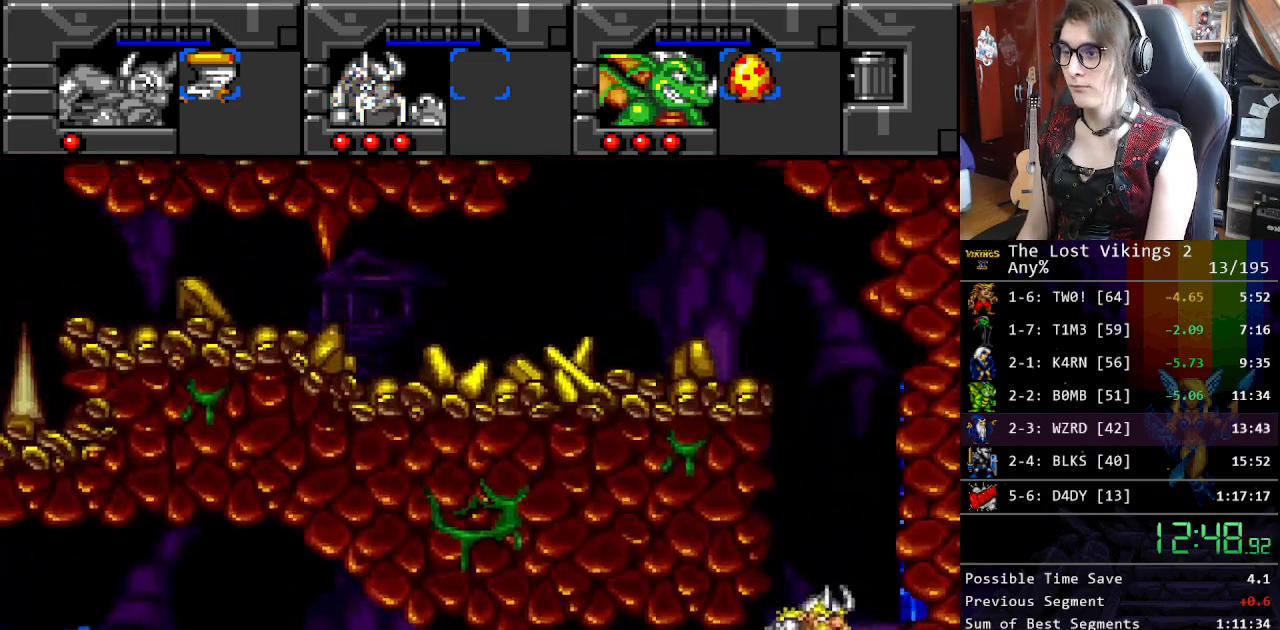
{"buttons": ["DPAD_LEFT"], "events": []}
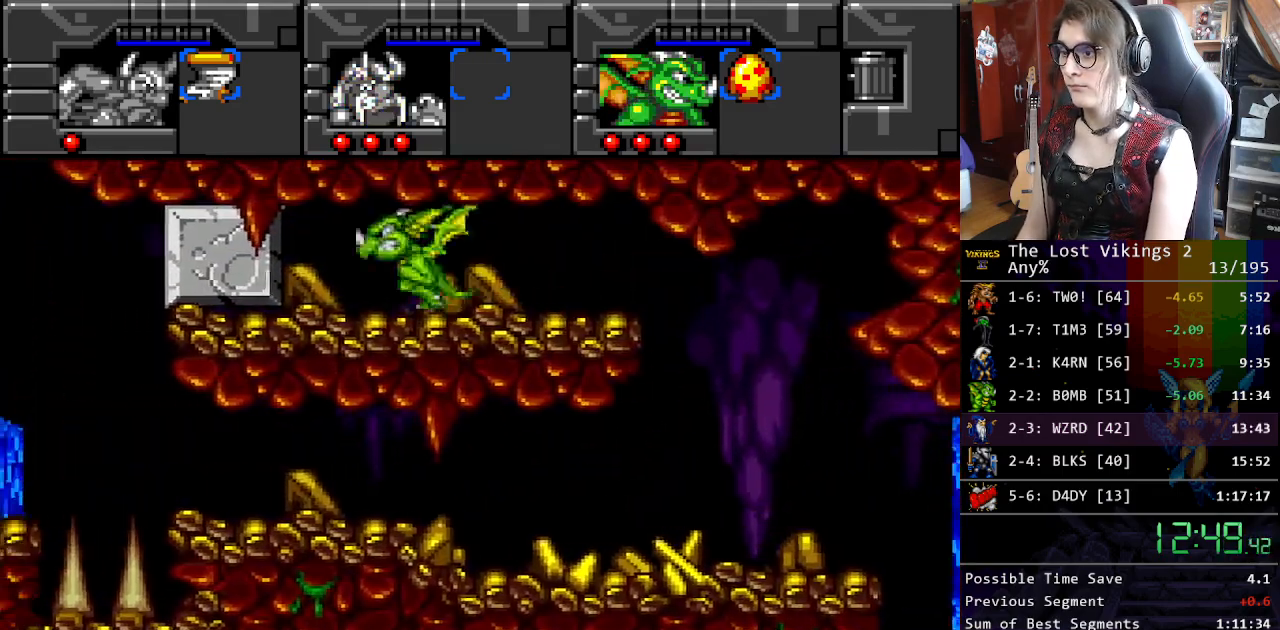
{"buttons": ["DPAD_LEFT"], "events": []}
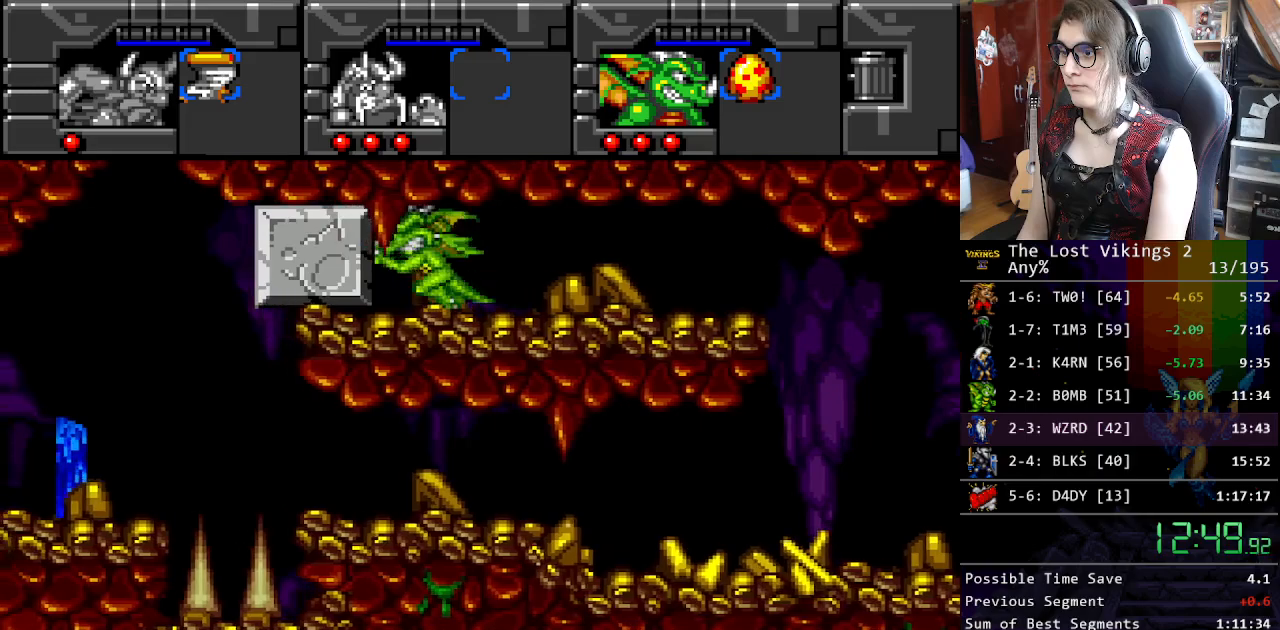
{"buttons": ["DPAD_LEFT"], "events": []}
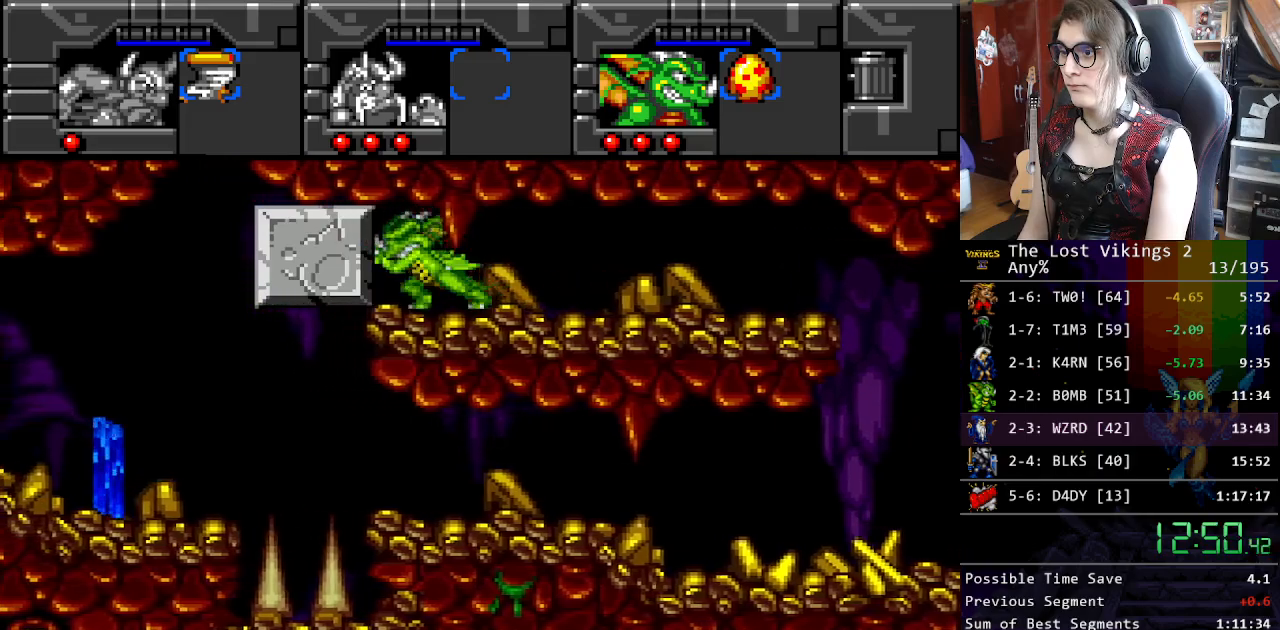
{"buttons": ["DPAD_LEFT"], "events": [[133, "L1", "down"], [250, "L1", "up"]]}
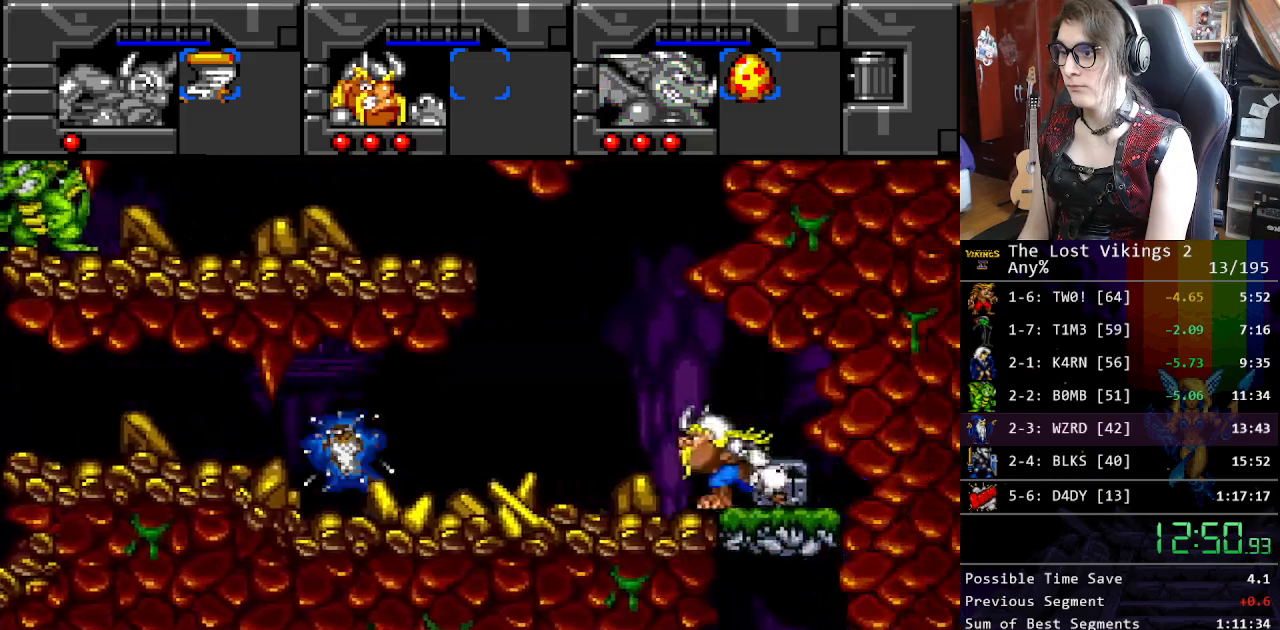
{"buttons": ["DPAD_LEFT"], "events": [[334, "Y", "down"], [484, "Y", "up"]]}
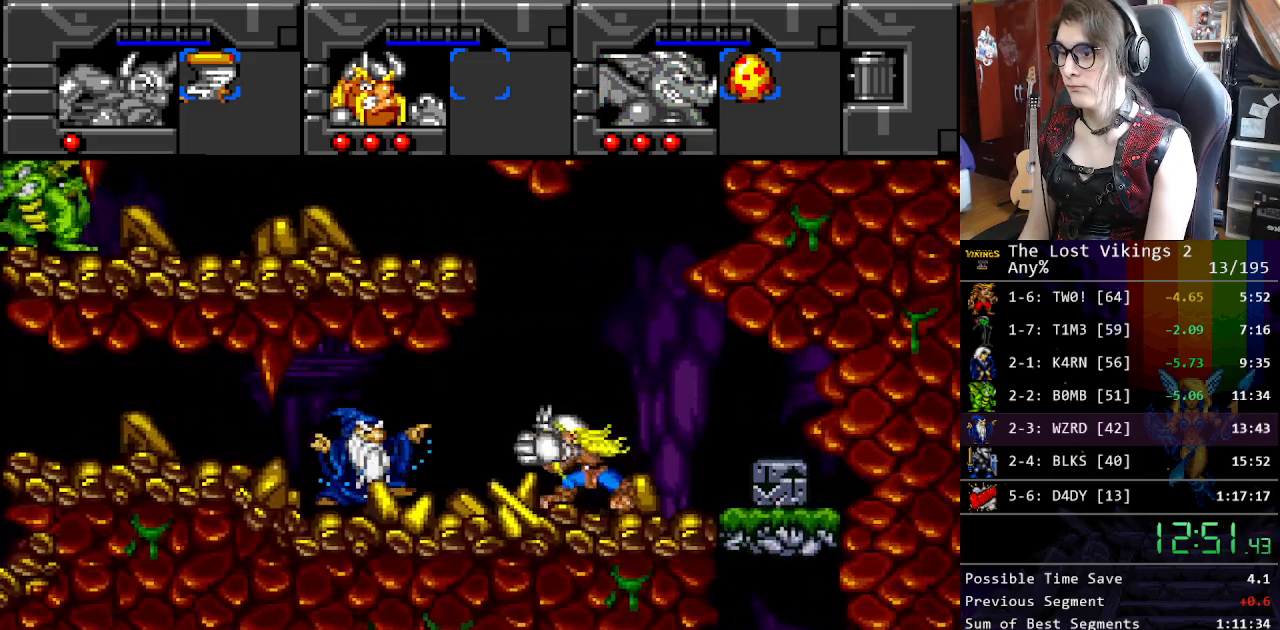
{"buttons": ["DPAD_LEFT"], "events": [[34, "Y", "down"], [167, "Y", "up"]]}
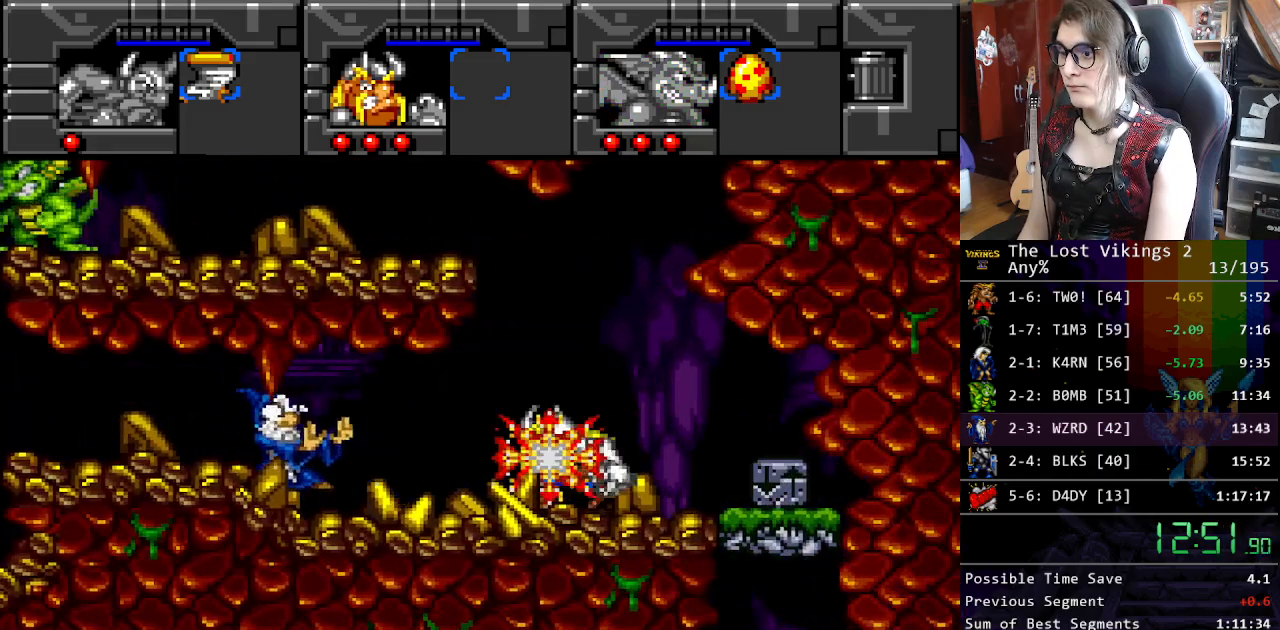
{"buttons": ["DPAD_LEFT"], "events": []}
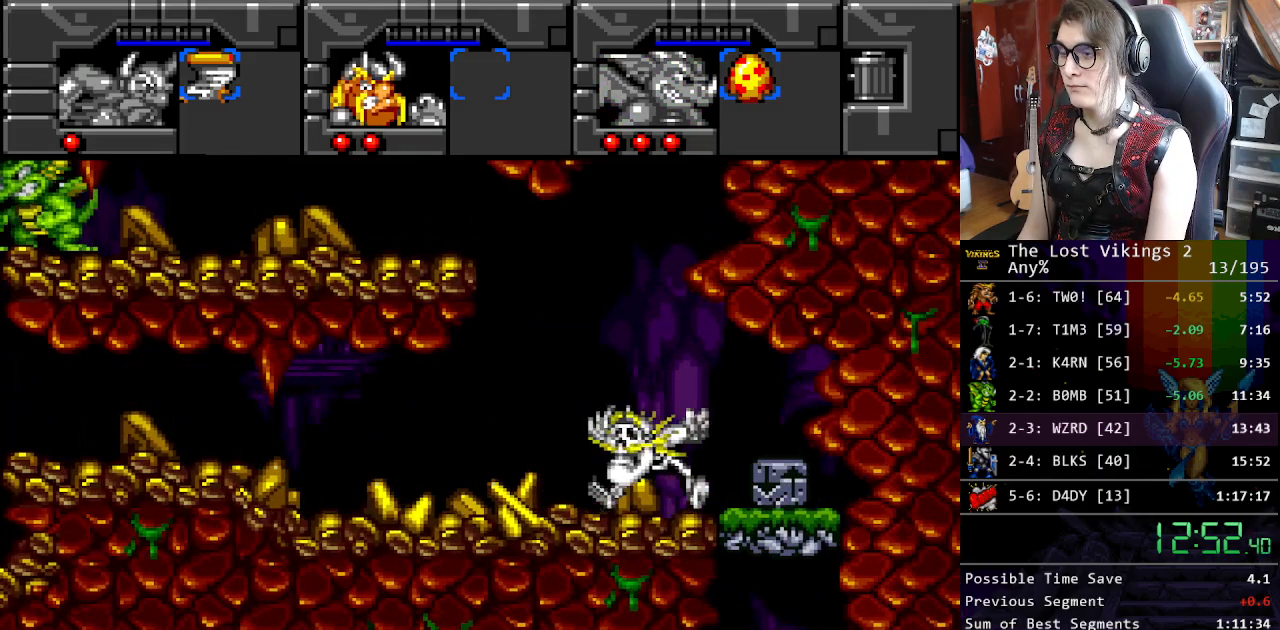
{"buttons": ["DPAD_LEFT"], "events": []}
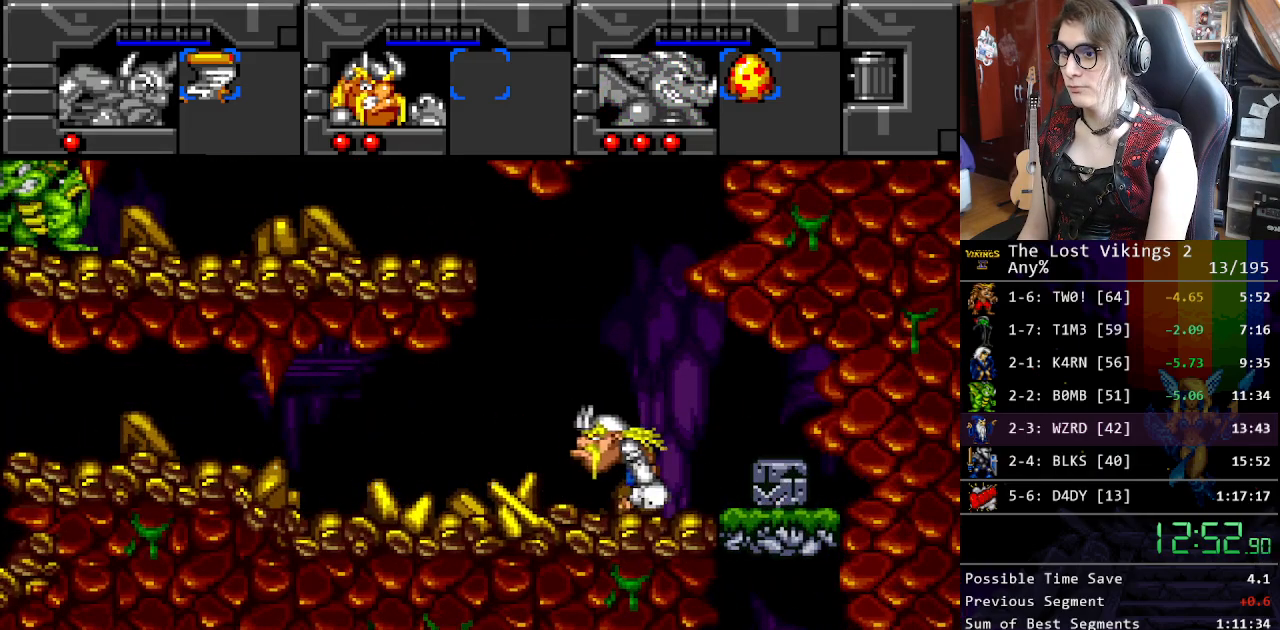
{"buttons": ["DPAD_LEFT"], "events": []}
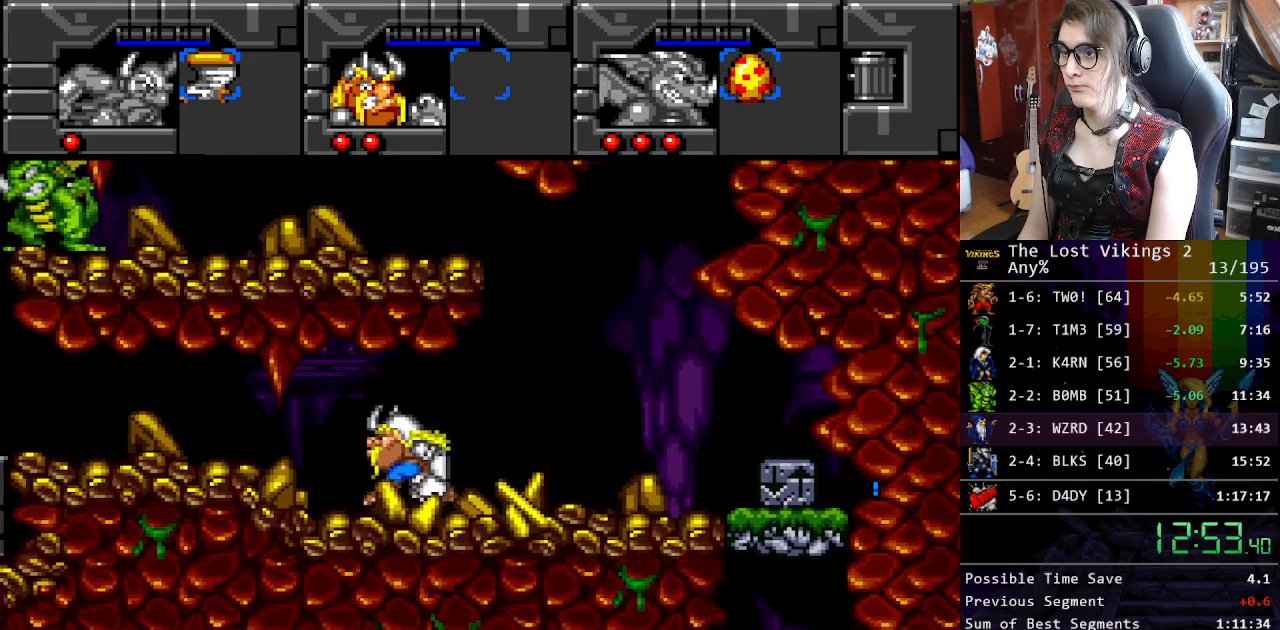
{"buttons": ["DPAD_LEFT"], "events": []}
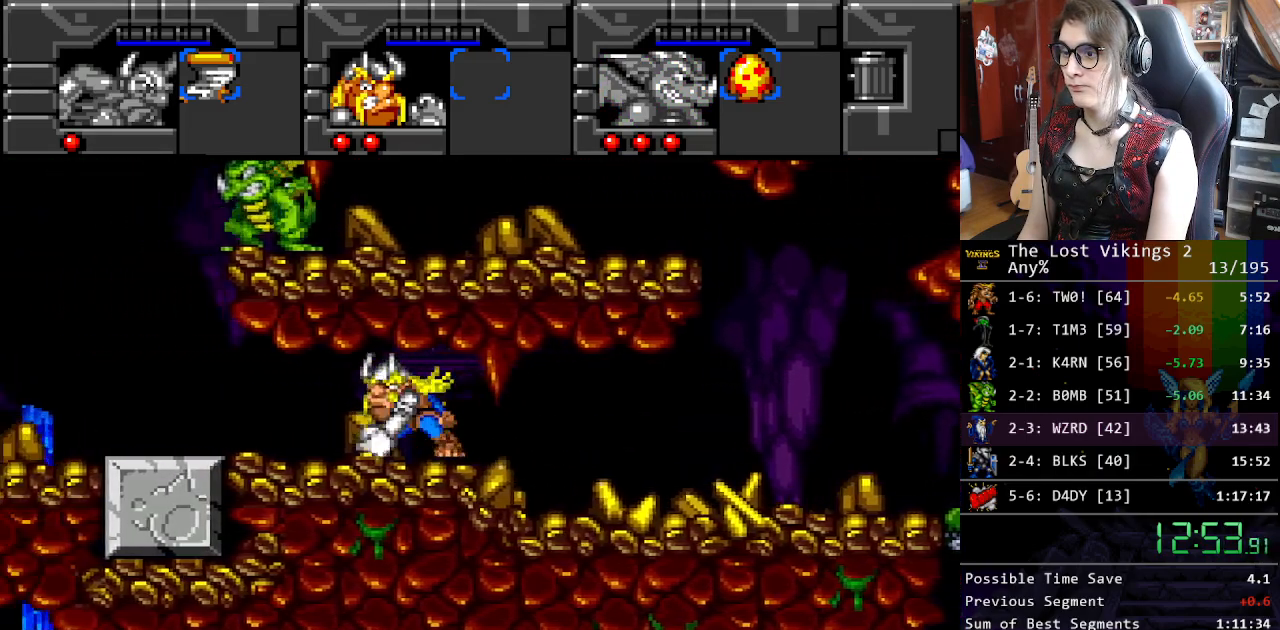
{"buttons": ["DPAD_LEFT"], "events": []}
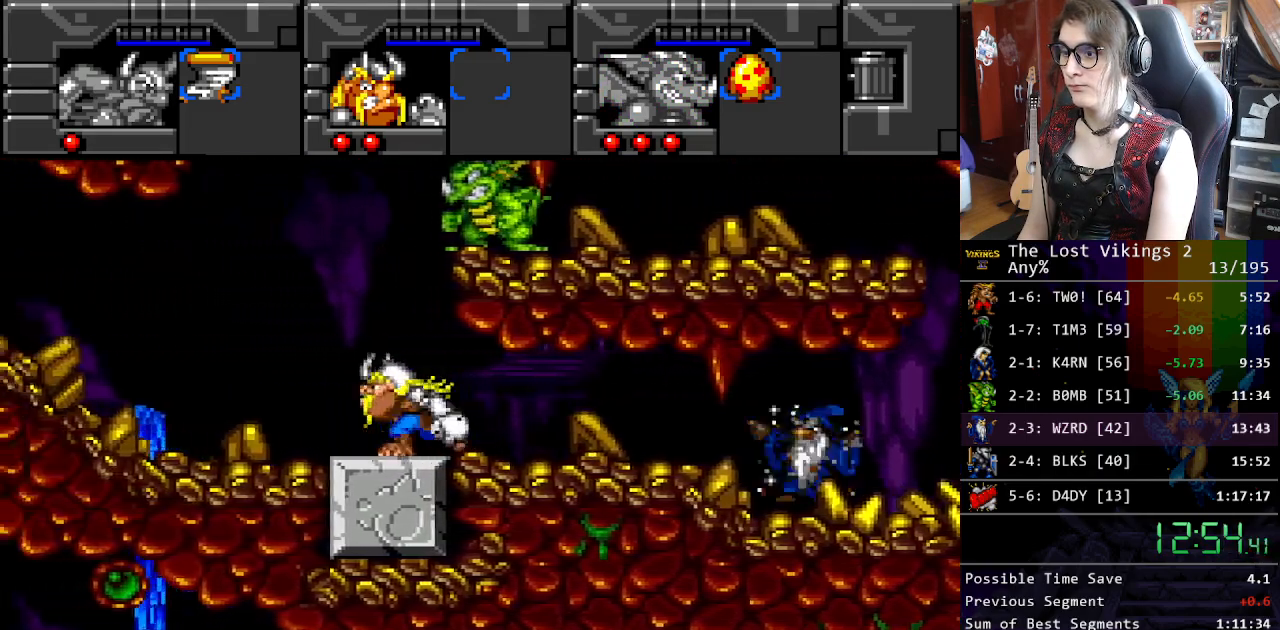
{"buttons": ["DPAD_LEFT"], "events": []}
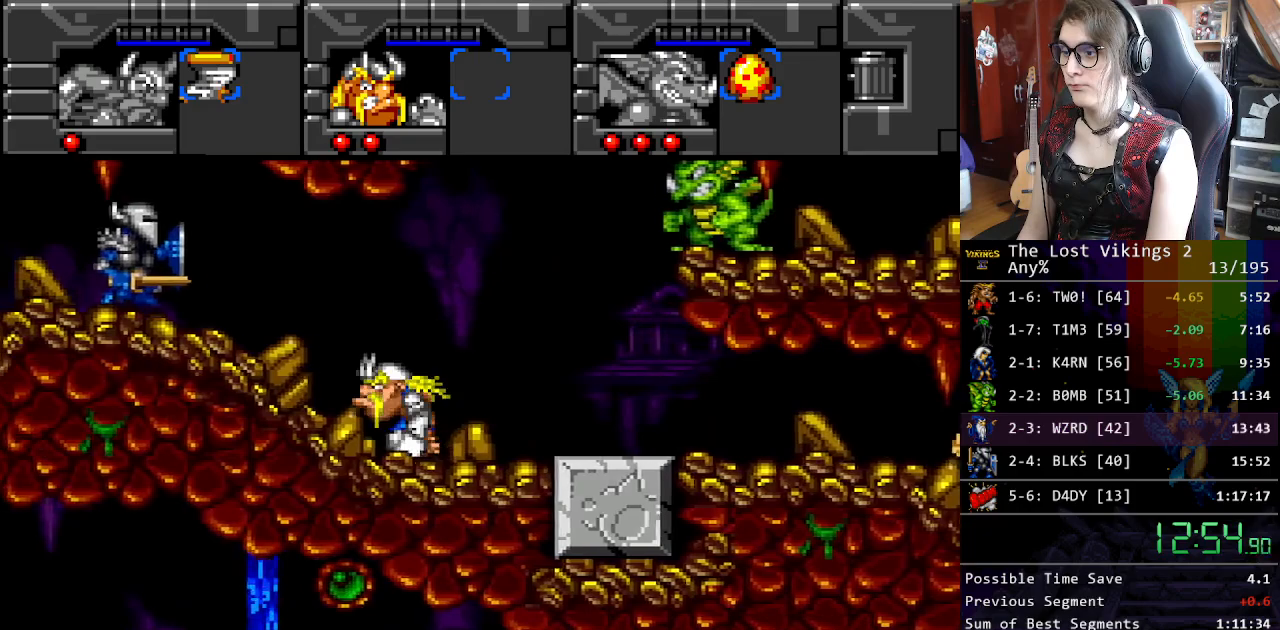
{"buttons": ["DPAD_LEFT"], "events": []}
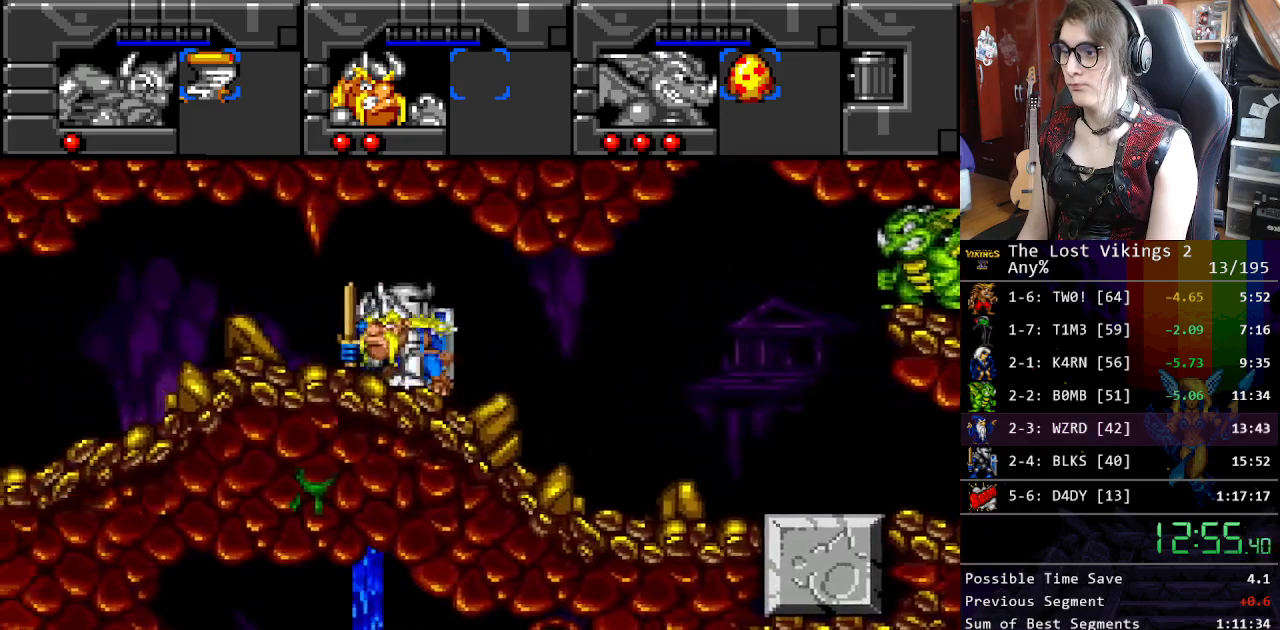
{"buttons": ["DPAD_LEFT"], "events": []}
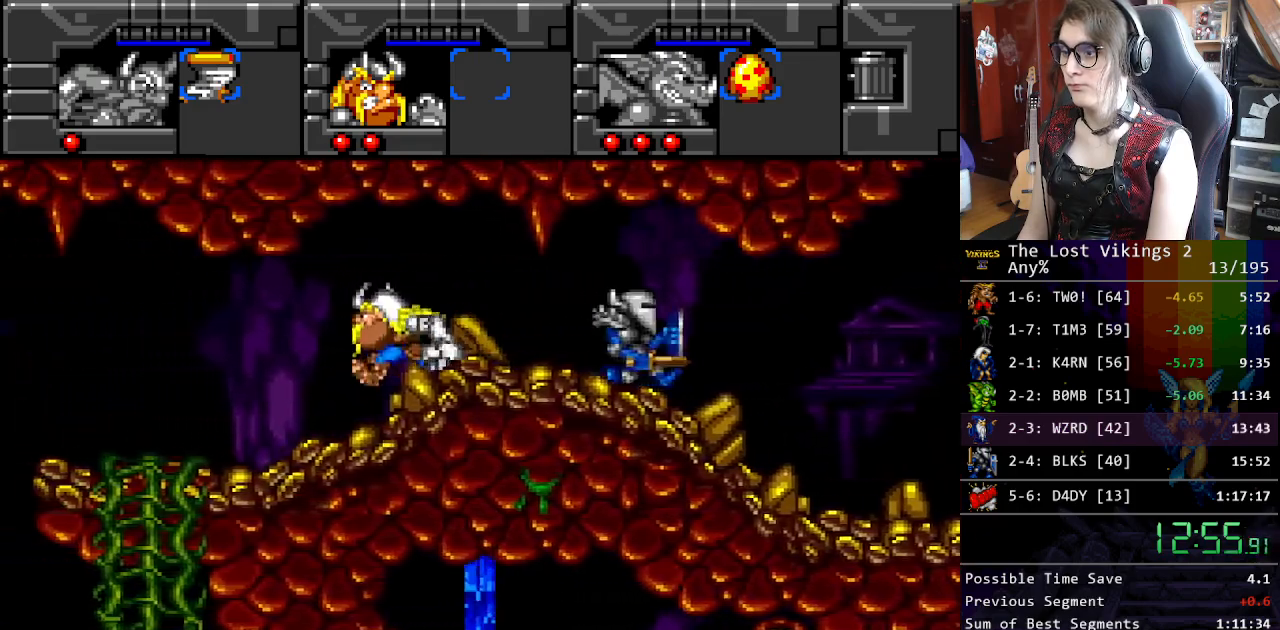
{"buttons": ["Y", "DPAD_UP", "DPAD_LEFT"], "events": [[434, "DPAD_UP", "down"], [451, "Y", "down"]]}
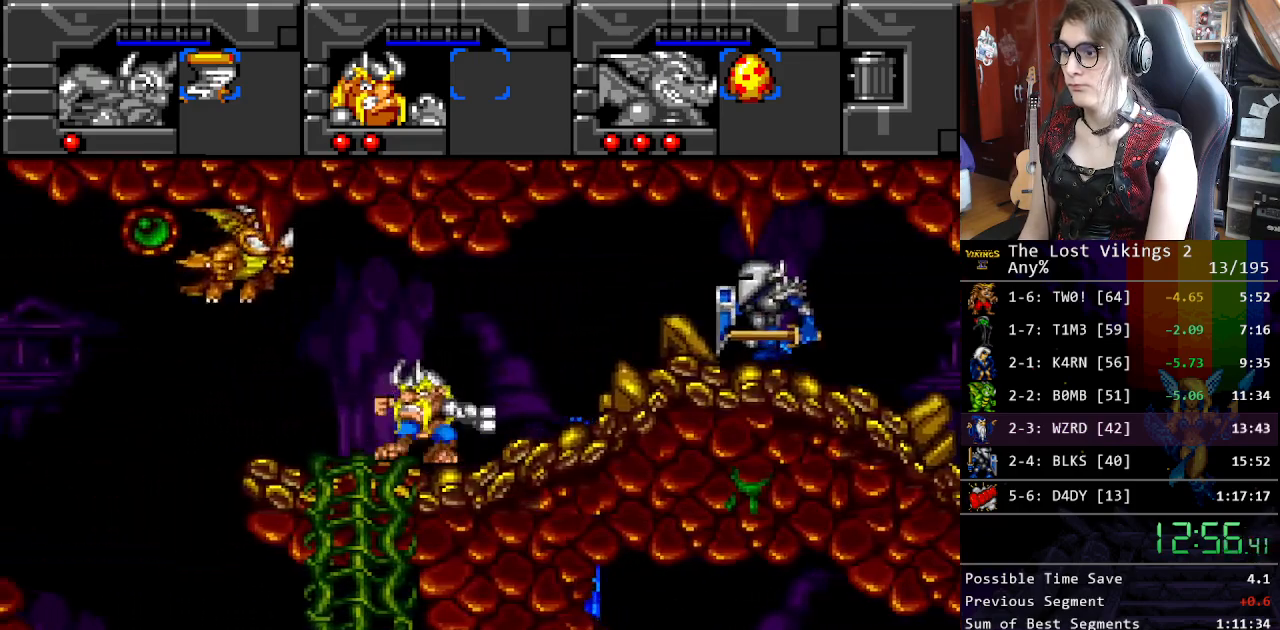
{"buttons": ["DPAD_UP", "DPAD_LEFT"], "events": [[84, "Y", "up"], [151, "Y", "down"], [268, "Y", "up"], [351, "Y", "down"], [451, "Y", "up"]]}
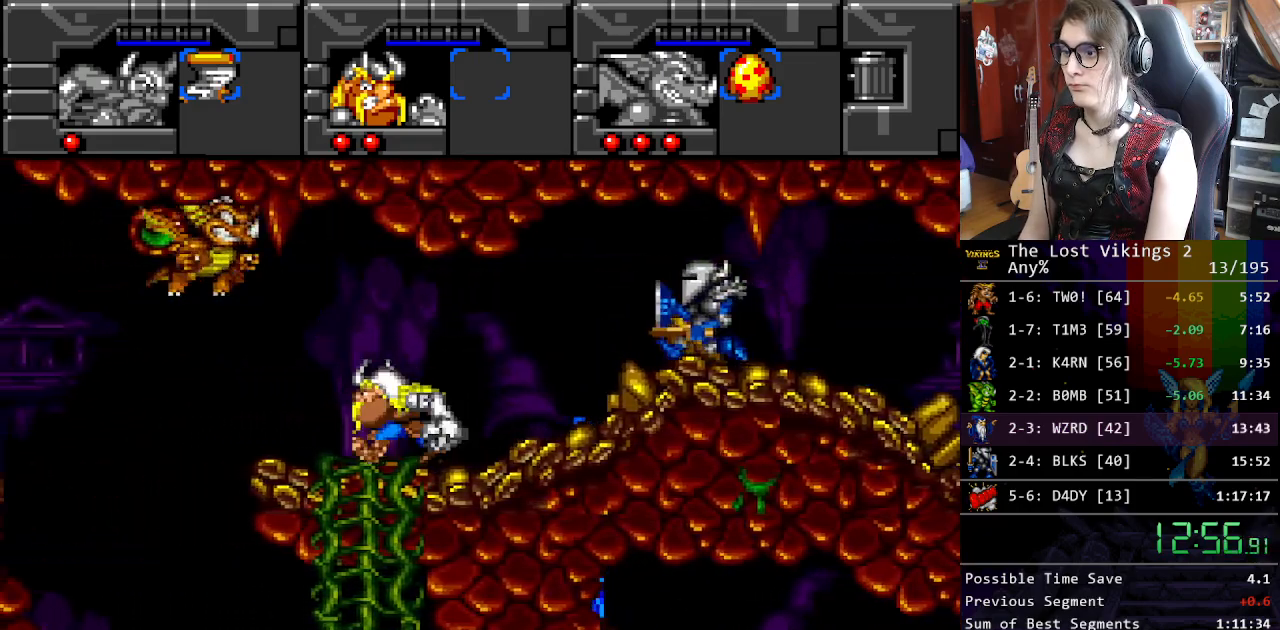
{"buttons": ["Y", "DPAD_UP", "DPAD_LEFT"], "events": [[17, "Y", "down"], [151, "Y", "up"], [218, "Y", "down"], [318, "Y", "up"], [401, "Y", "down"]]}
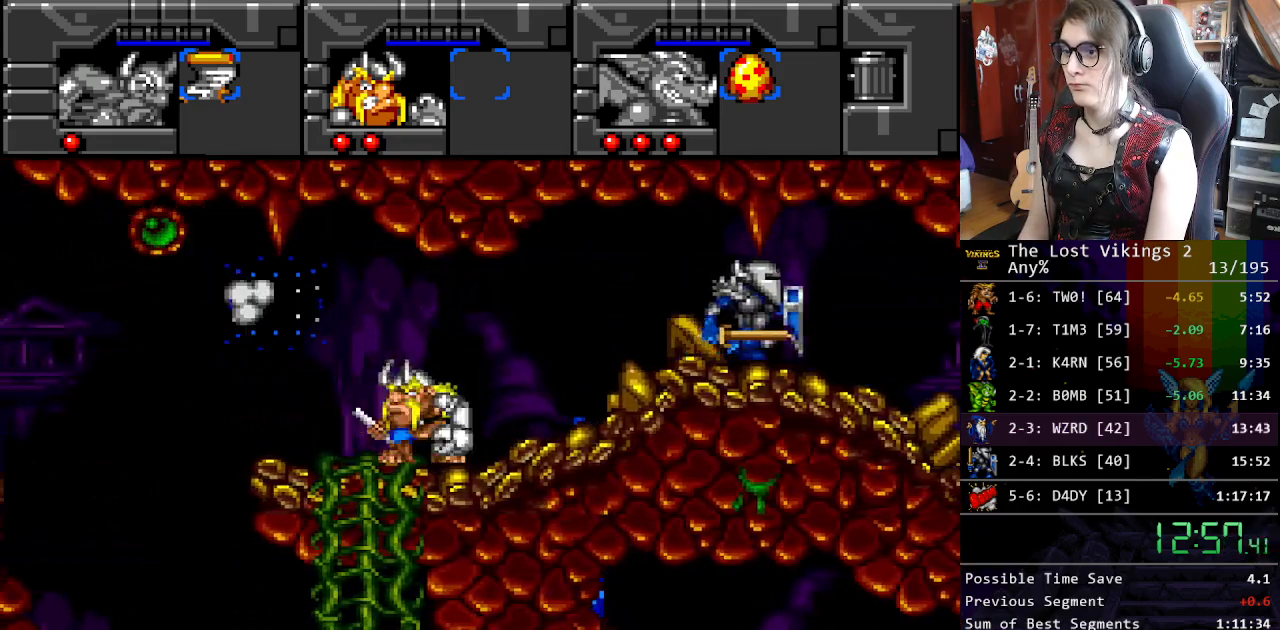
{"buttons": ["DPAD_LEFT"], "events": [[33, "Y", "up"], [50, "DPAD_LEFT", "up"], [50, "DPAD_UP", "up"], [284, "R1", "down"], [384, "DPAD_LEFT", "down"], [417, "R1", "up"]]}